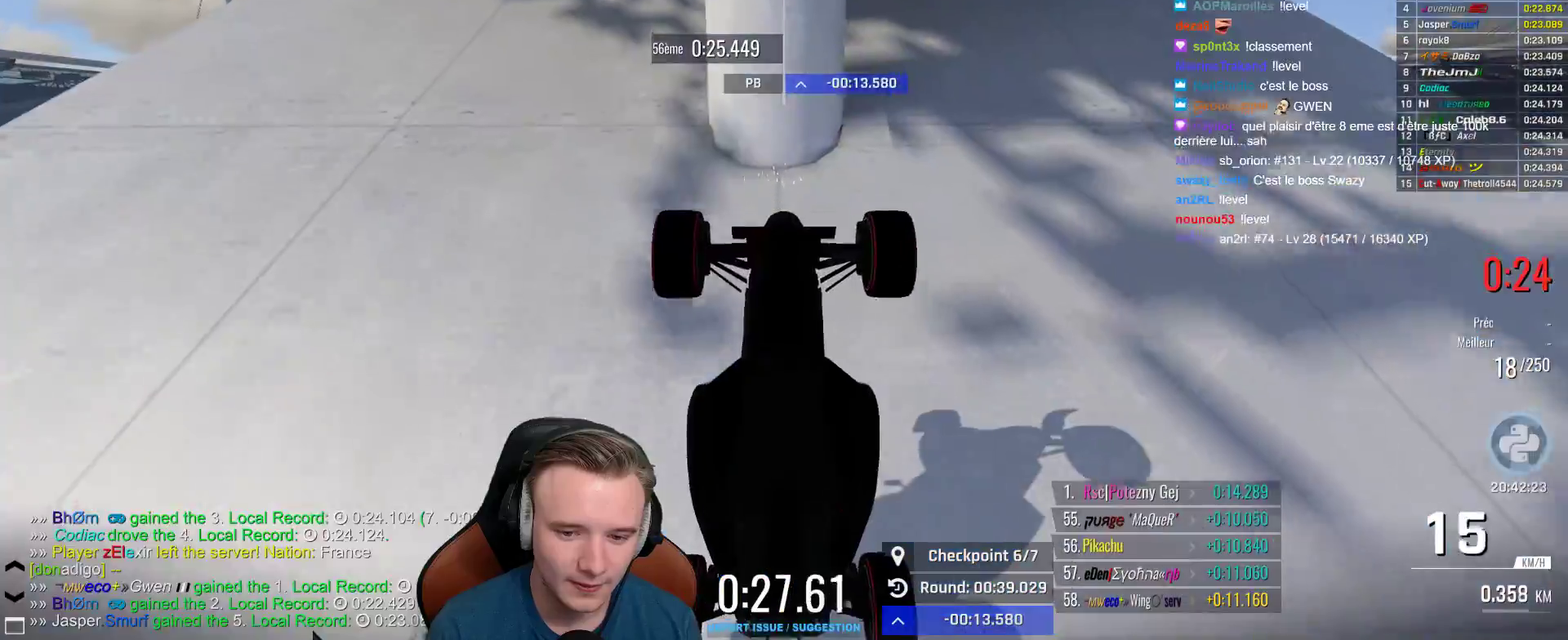
Gameplay with a controller (Xbox layout); each line is a JSON object with the inputs held at the frame after it. "events" lists button and stick changes between this image and that frame as [ms after this image, input, new state], when the widget could be followed in between.
{"buttons": [], "left_stick": "center", "right_stick": "center", "events": [[50, "X", "up"], [467, "A", "up"]]}
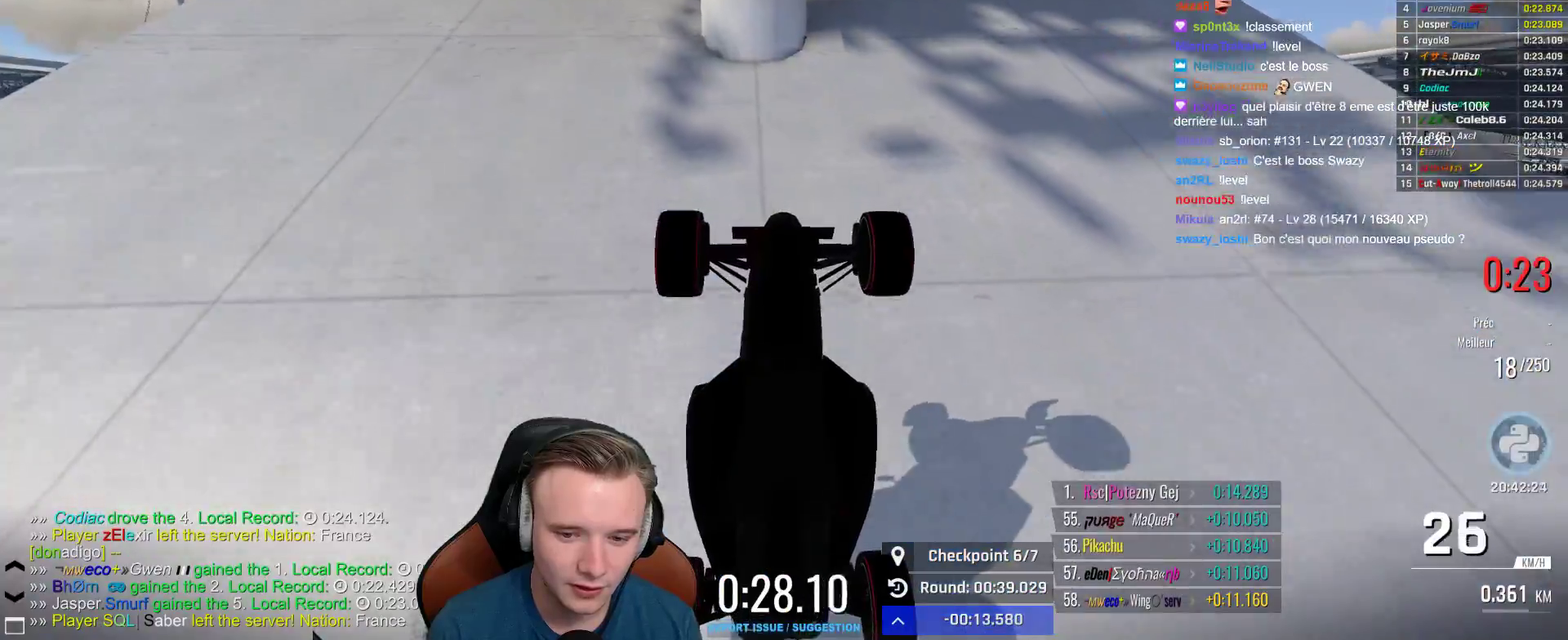
{"buttons": [], "left_stick": "center", "right_stick": "center", "events": []}
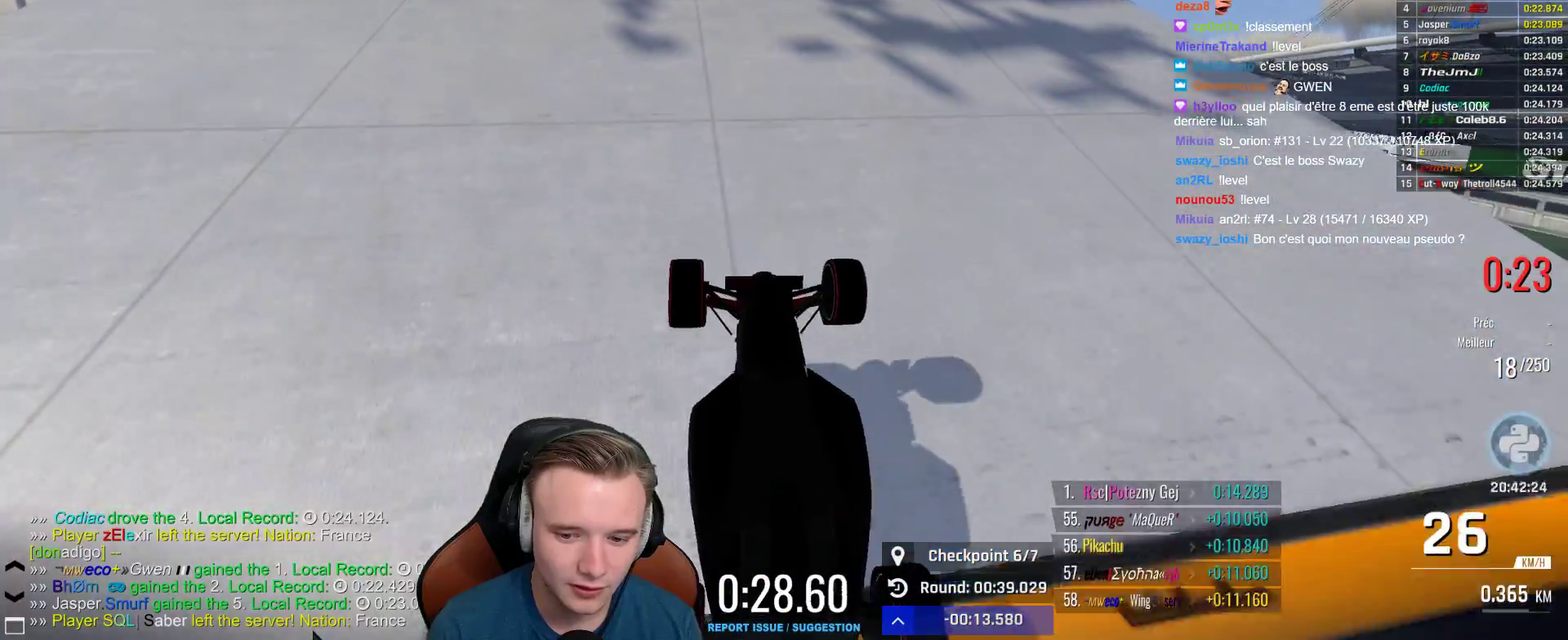
{"buttons": [], "left_stick": "center", "right_stick": "center", "events": []}
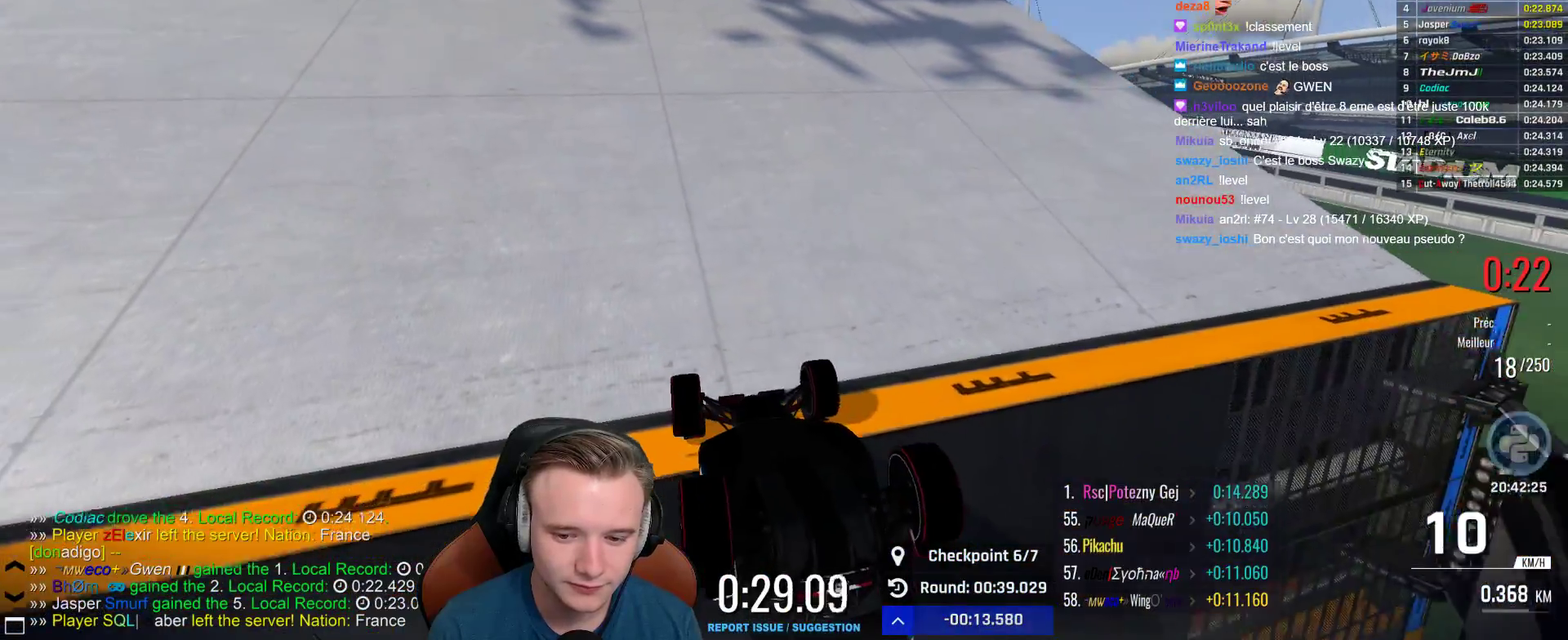
{"buttons": [], "left_stick": "center", "right_stick": "center", "events": []}
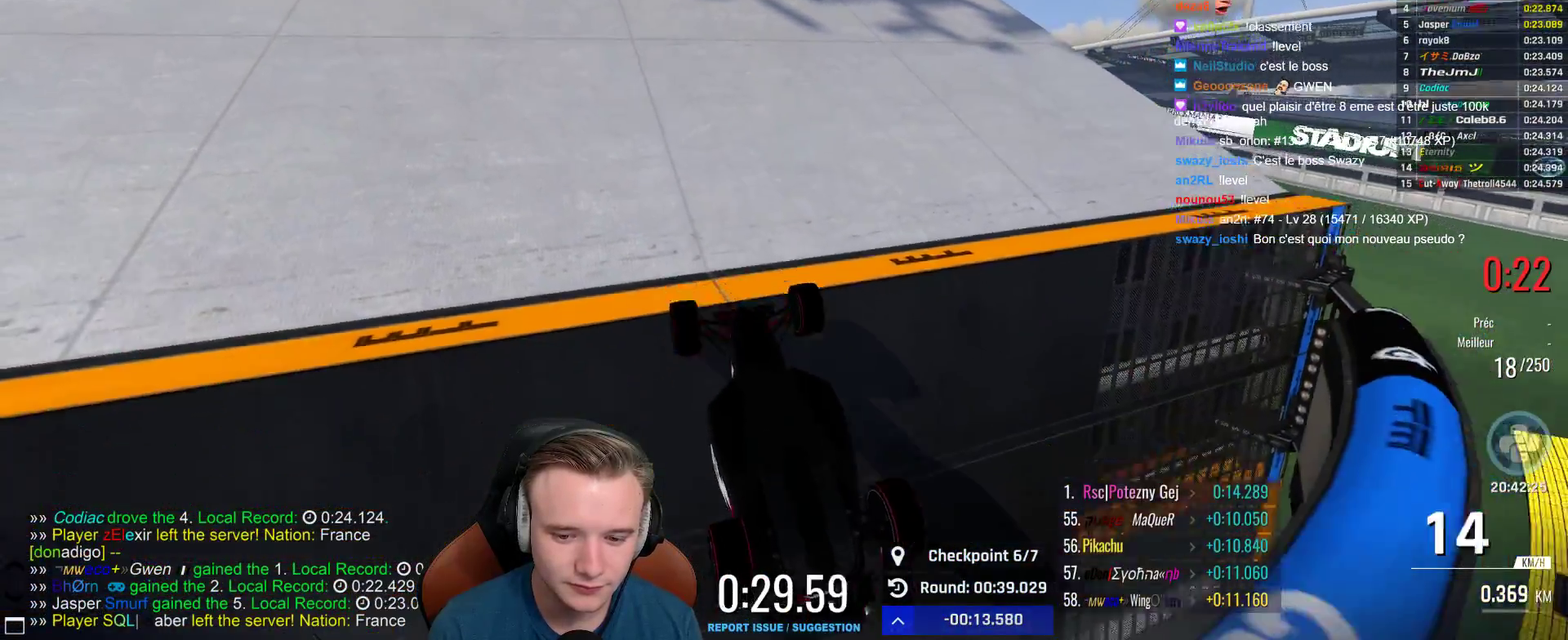
{"buttons": ["A"], "left_stick": "center", "right_stick": "center", "events": [[267, "A", "down"]]}
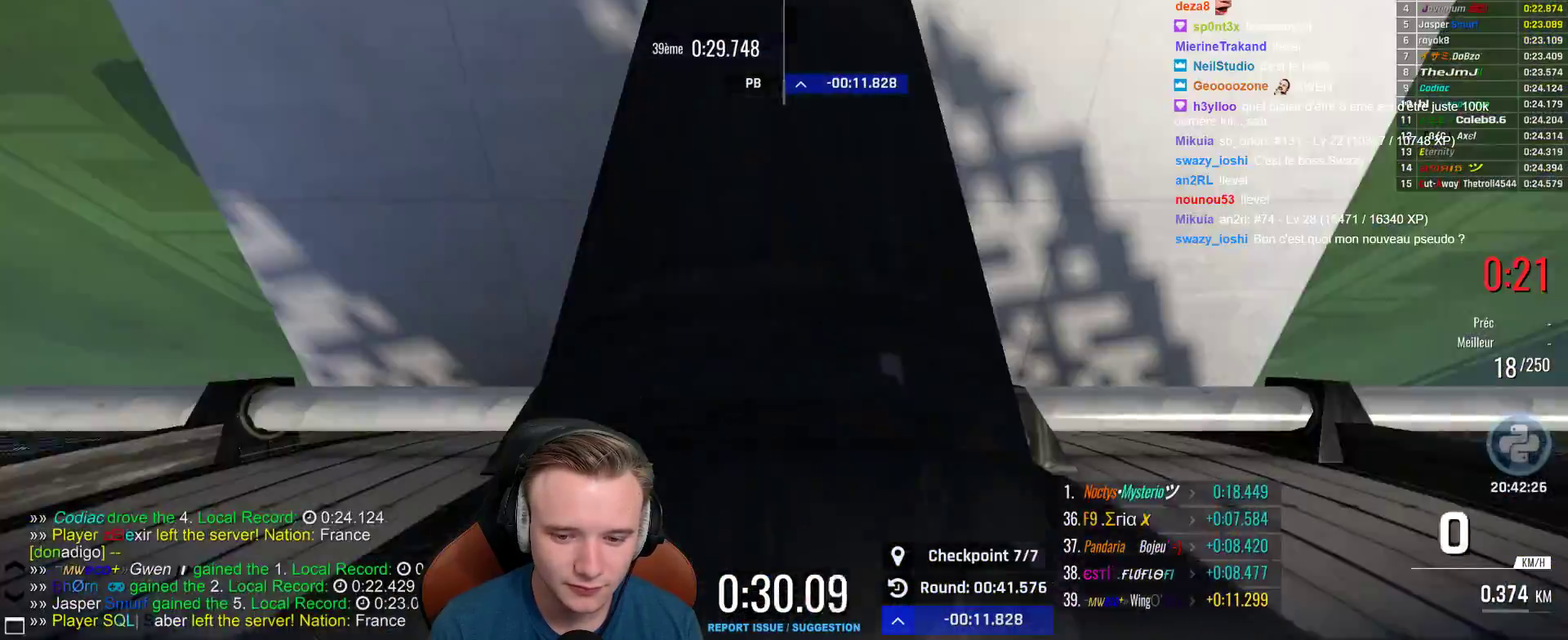
{"buttons": ["A"], "left_stick": "center", "right_stick": "center", "events": [[17, "B", "down"], [17, "L1", "down"], [167, "B", "up"], [167, "L1", "up"]]}
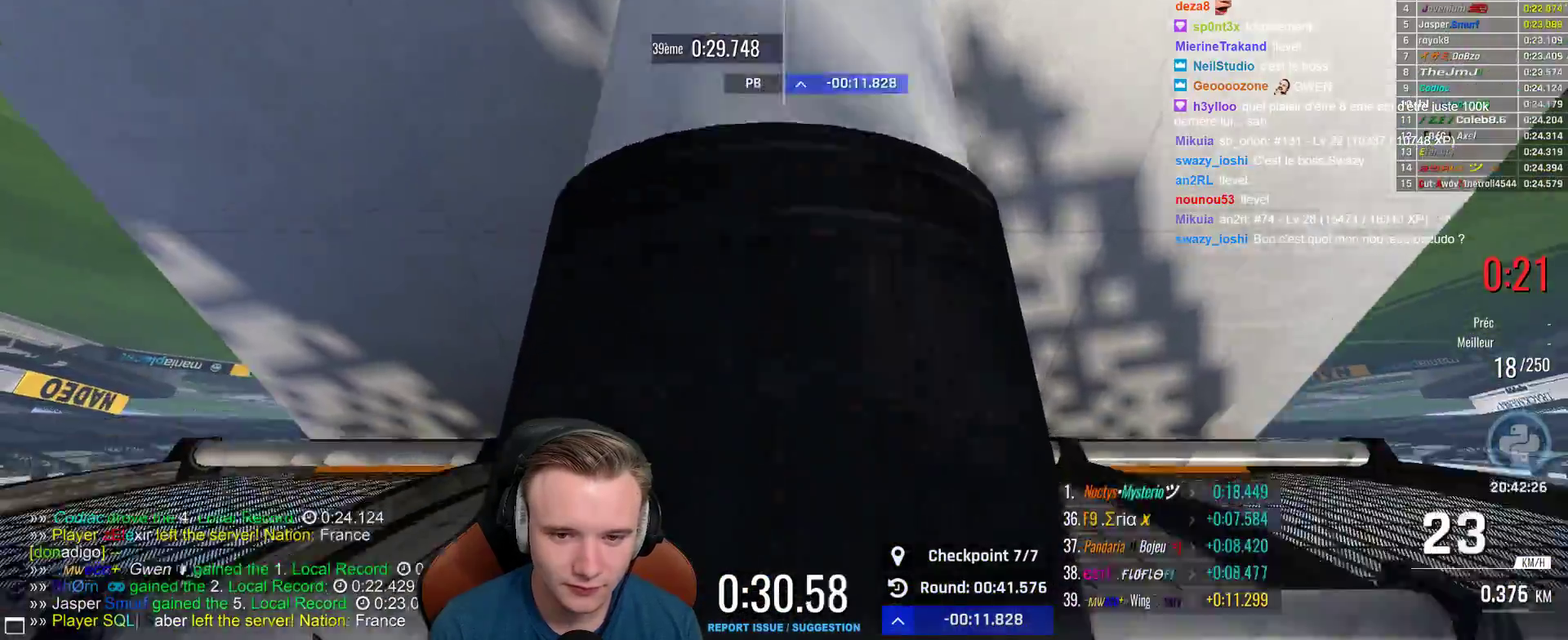
{"buttons": ["A"], "left_stick": "center", "right_stick": "center", "events": [[33, "X", "down"], [217, "X", "up"]]}
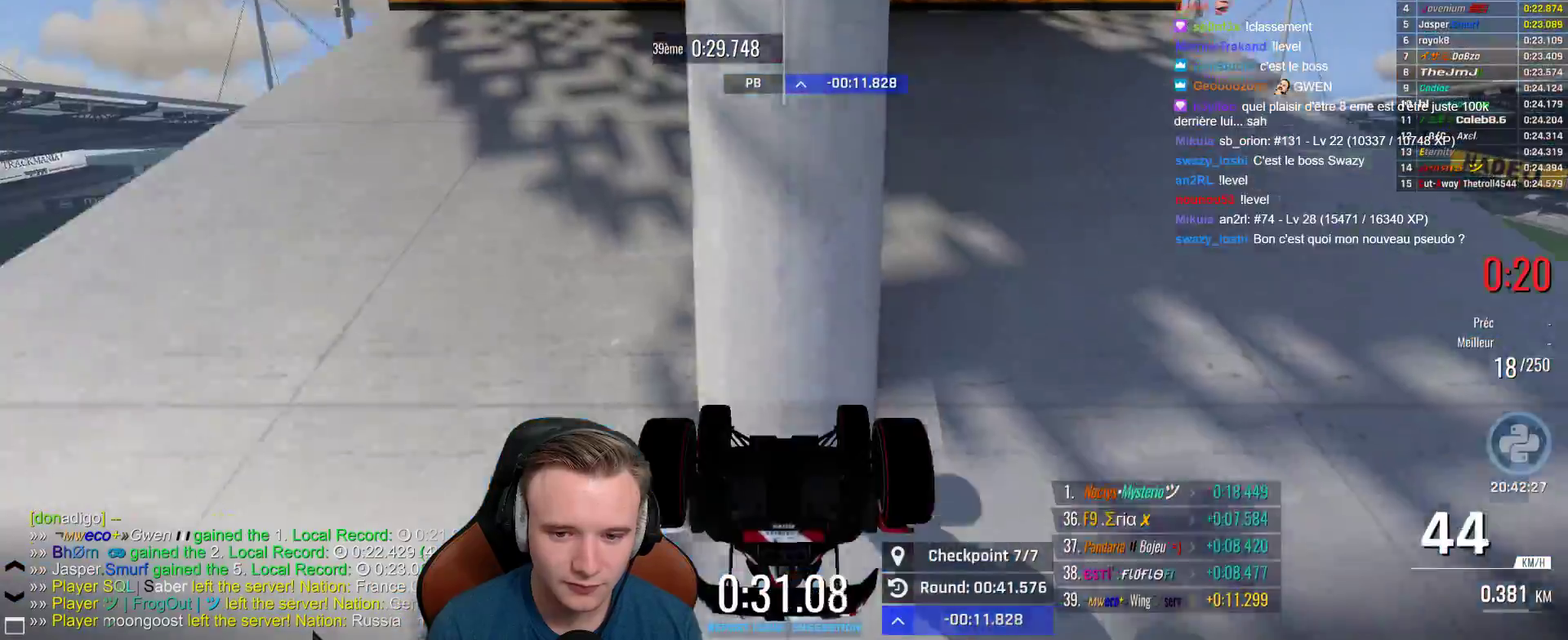
{"buttons": ["A"], "left_stick": "center", "right_stick": "center", "events": []}
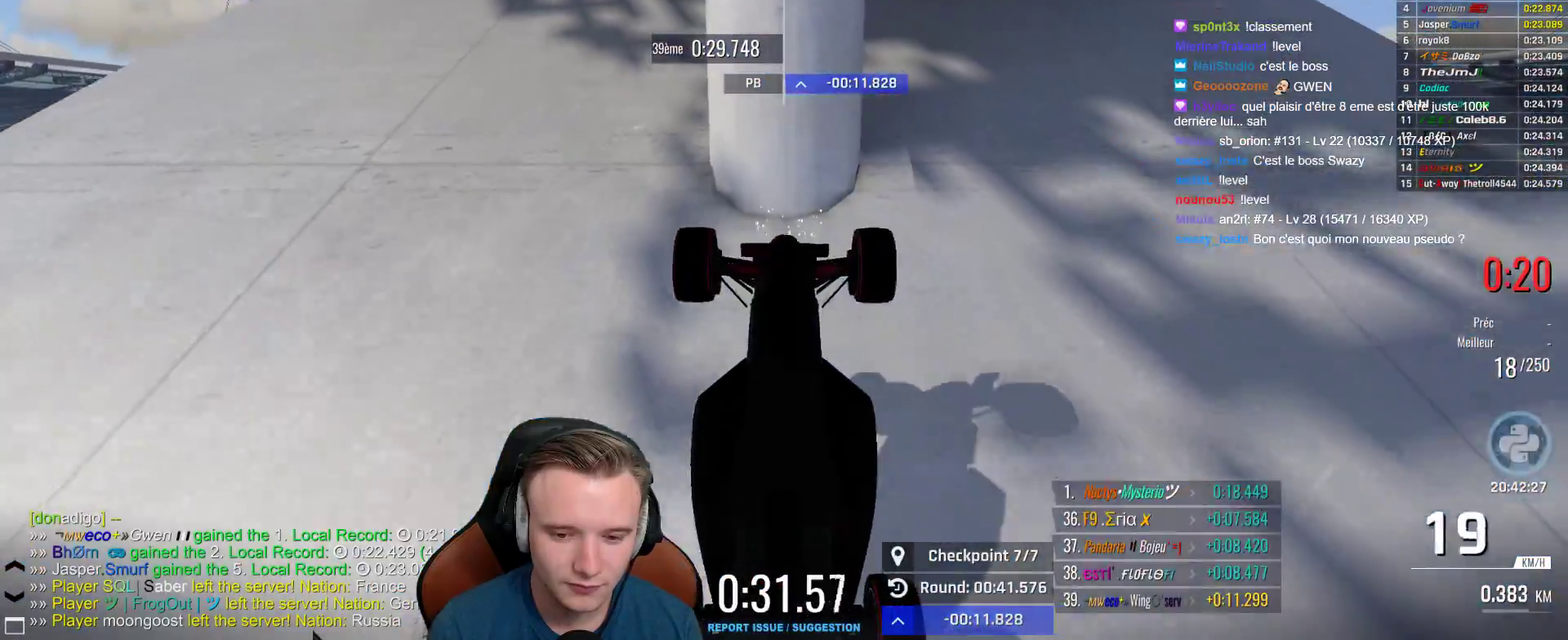
{"buttons": ["A", "X"], "left_stick": "center", "right_stick": "center", "events": [[333, "B", "down"], [417, "B", "up"], [467, "X", "down"]]}
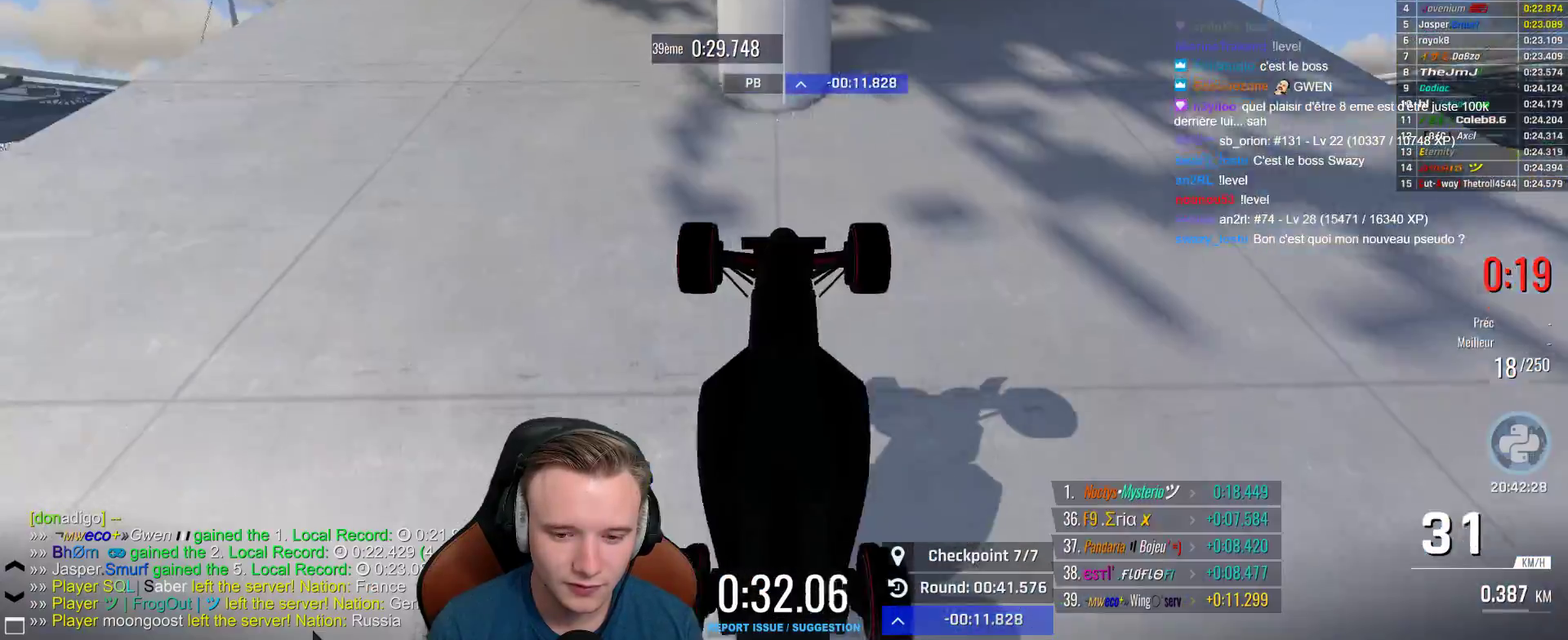
{"buttons": ["A"], "left_stick": "center", "right_stick": "center", "events": [[100, "X", "up"]]}
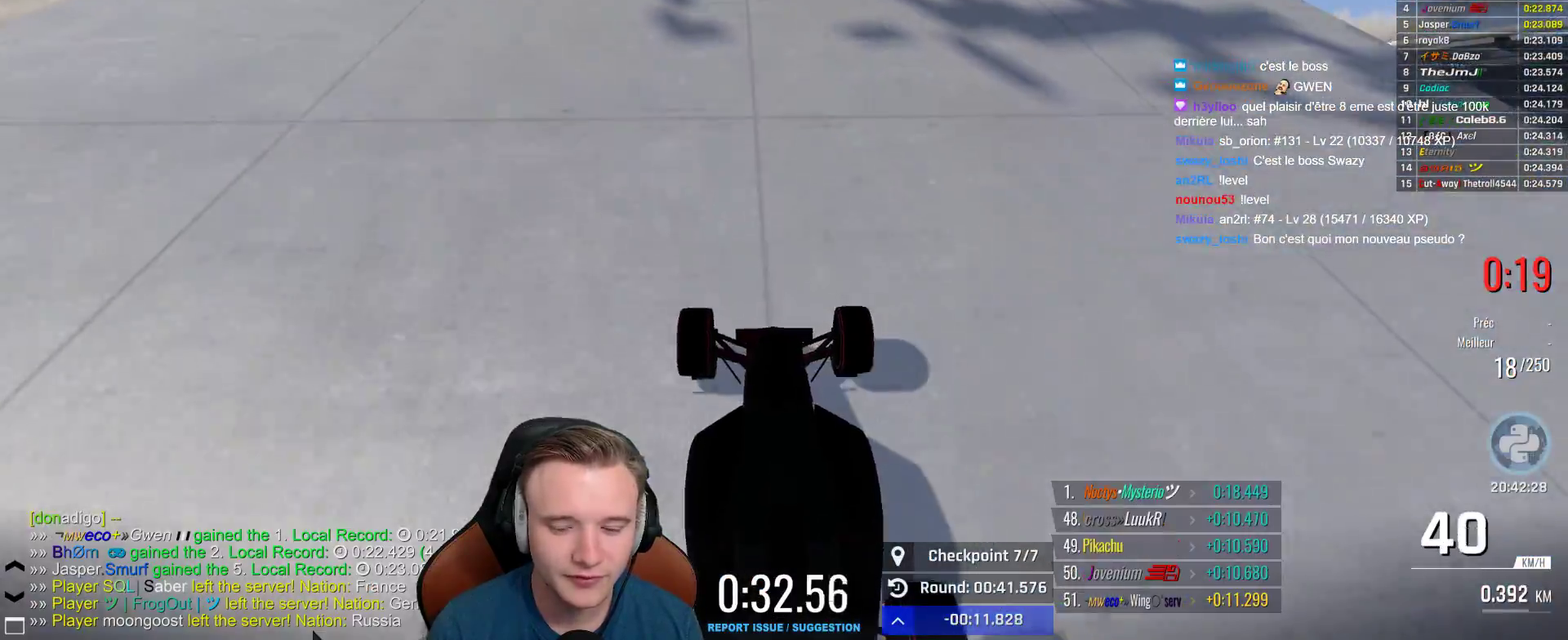
{"buttons": [], "left_stick": "center", "right_stick": "center", "events": [[433, "A", "up"]]}
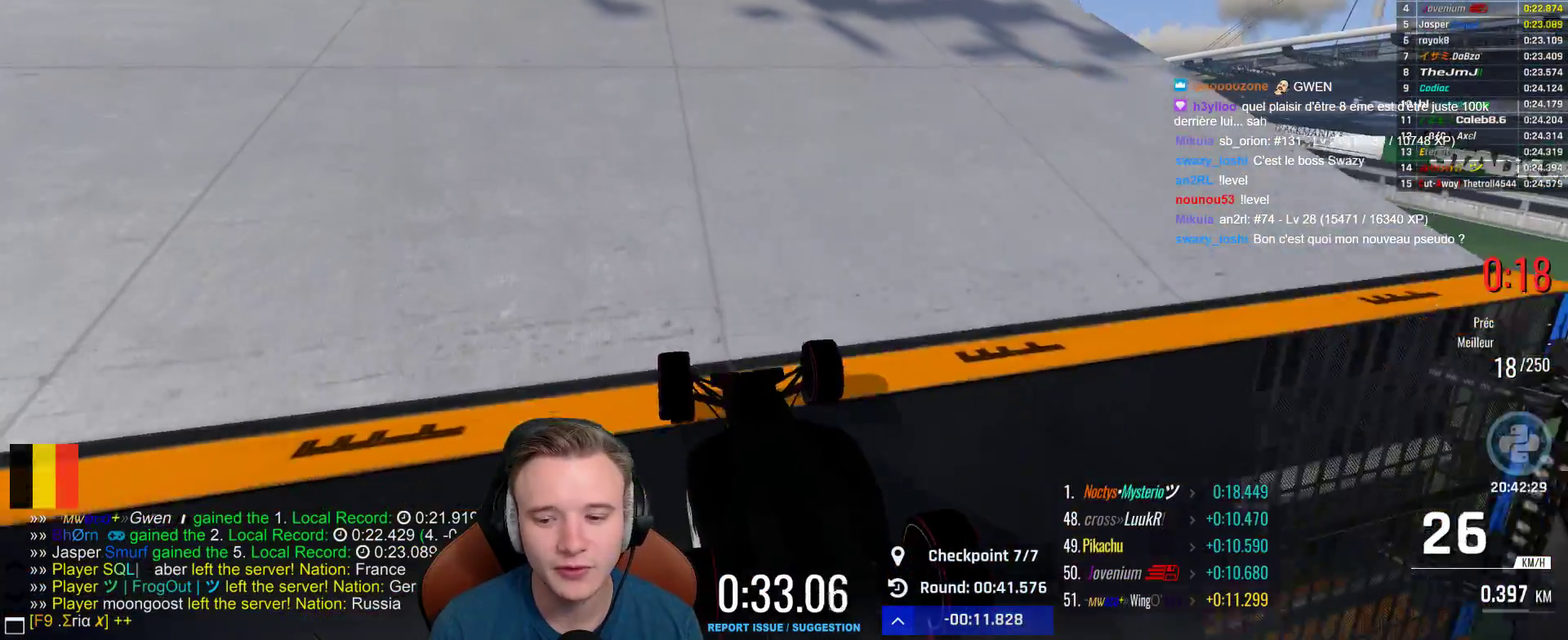
{"buttons": [], "left_stick": "center", "right_stick": "center", "events": []}
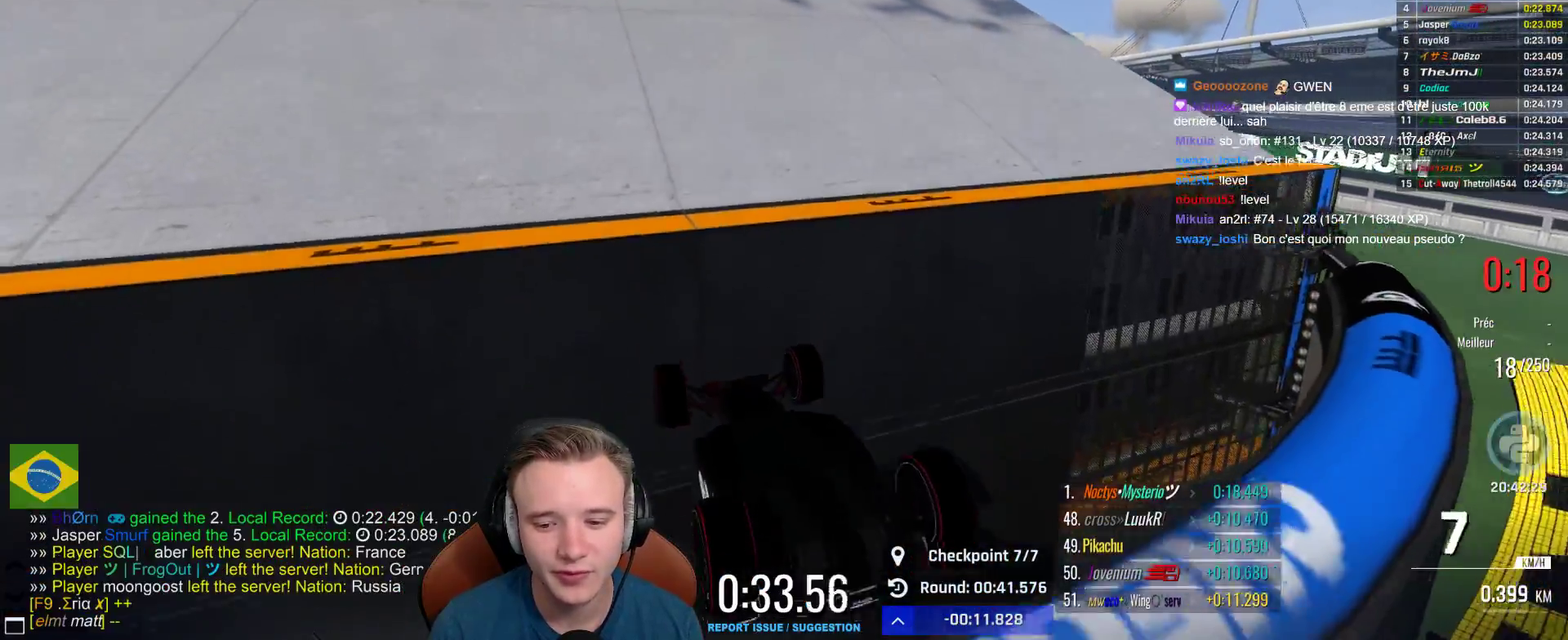
{"buttons": ["A"], "left_stick": "center", "right_stick": "center", "events": [[367, "A", "down"]]}
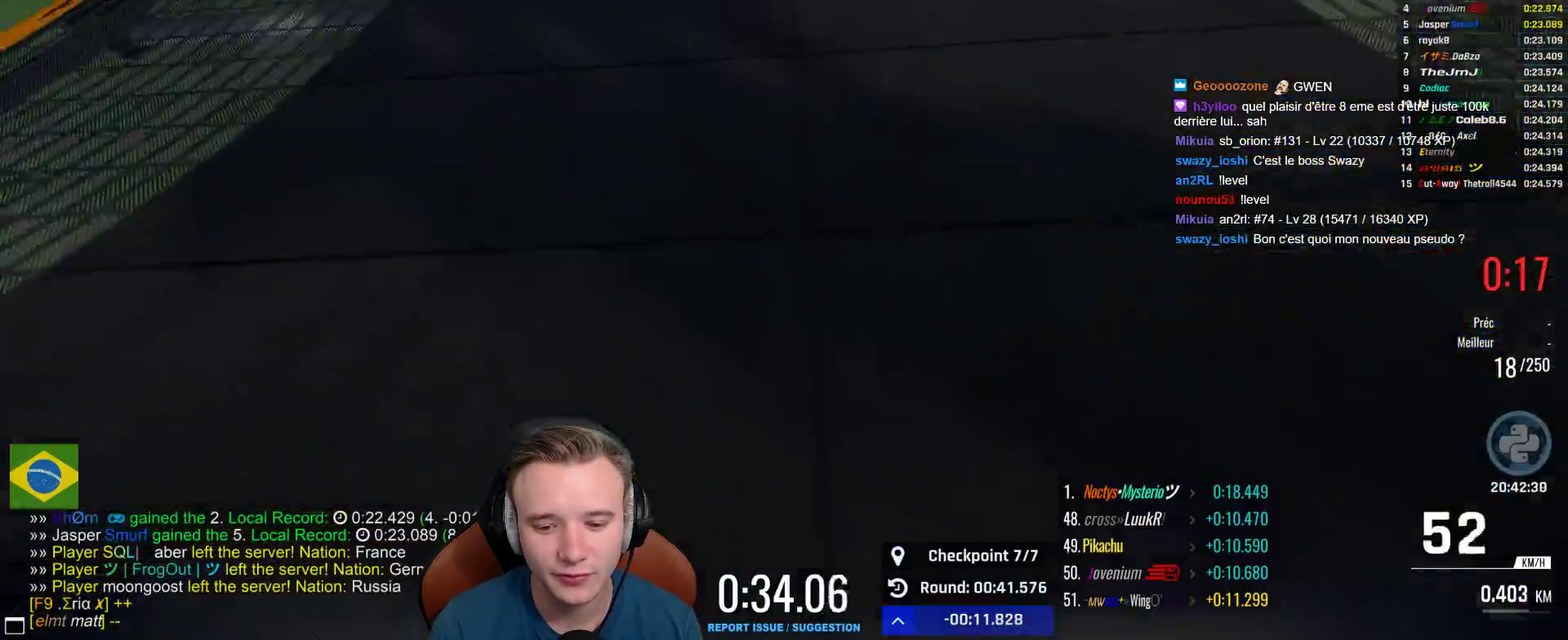
{"buttons": ["A"], "left_stick": "center", "right_stick": "center", "events": [[17, "B", "down"], [167, "B", "up"]]}
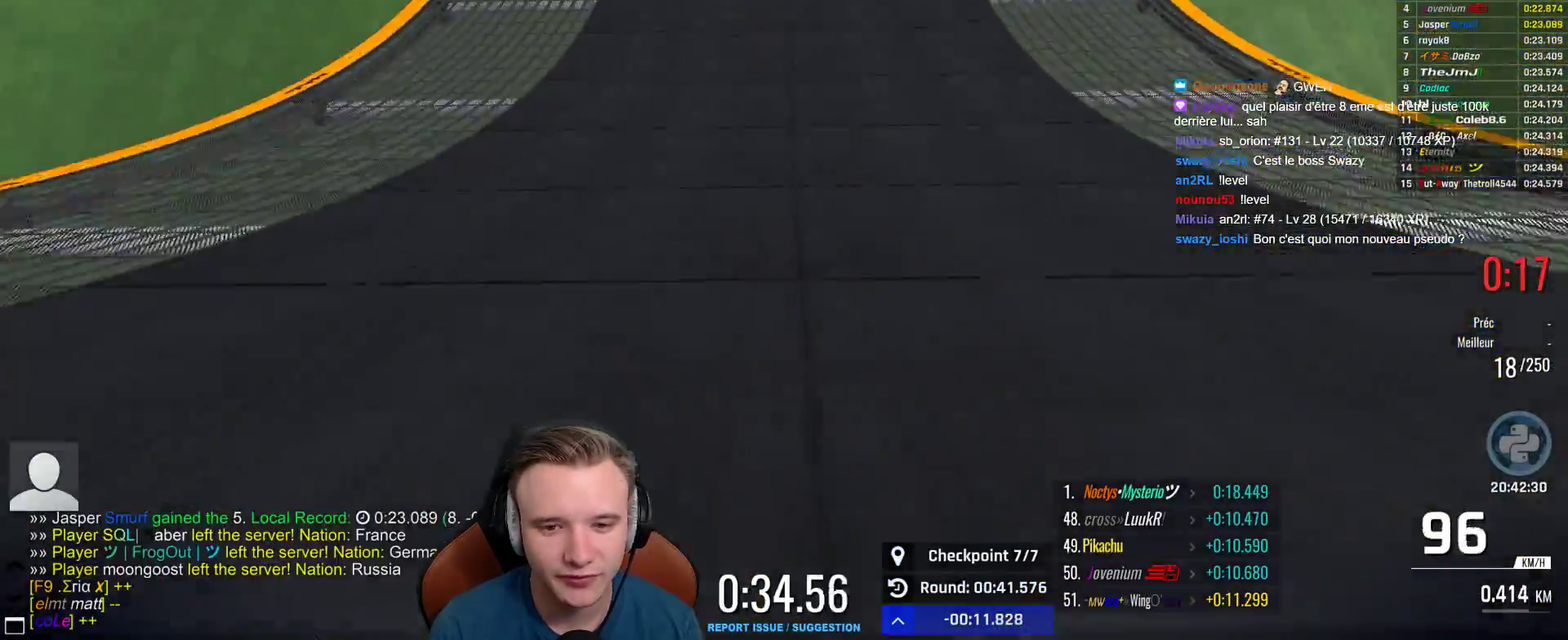
{"buttons": ["A"], "left_stick": "center", "right_stick": "center", "events": []}
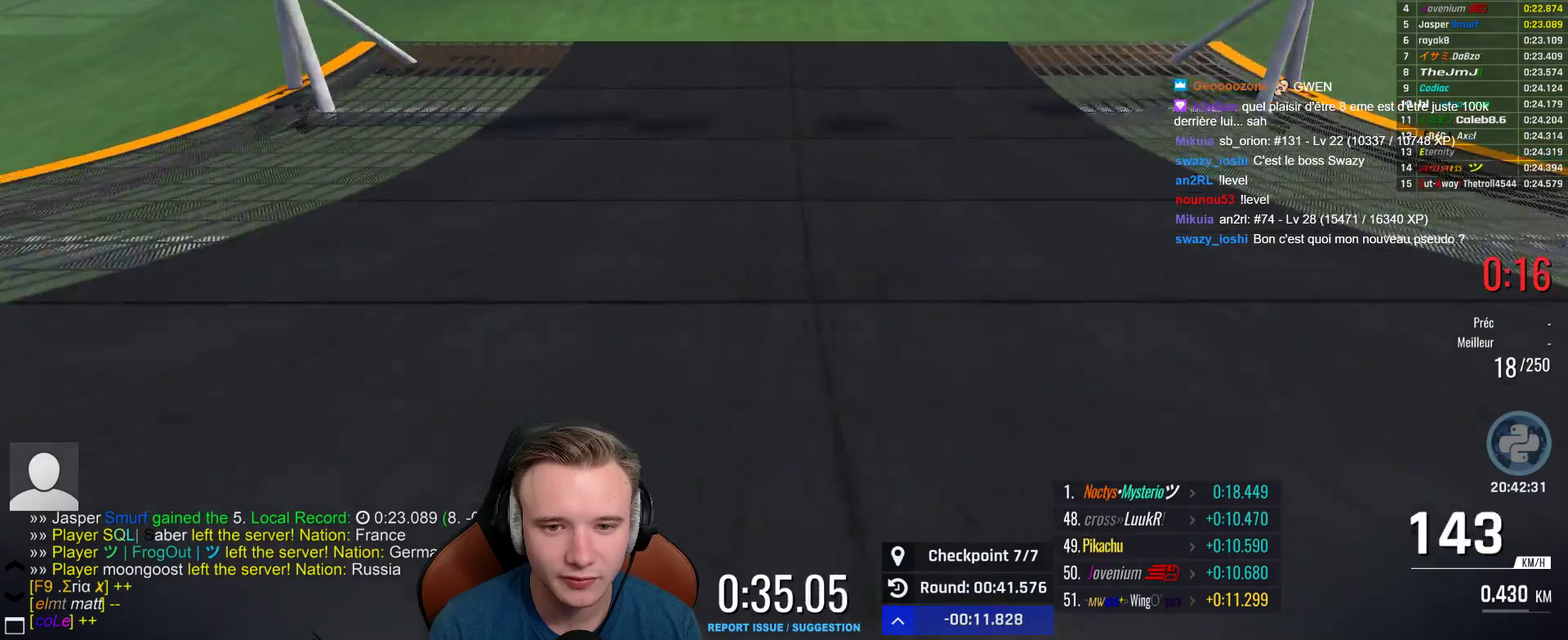
{"buttons": [], "left_stick": "center", "right_stick": "center", "events": [[117, "X", "down"], [283, "X", "up"], [350, "SELECT", "down"], [367, "A", "up"], [500, "SELECT", "up"]]}